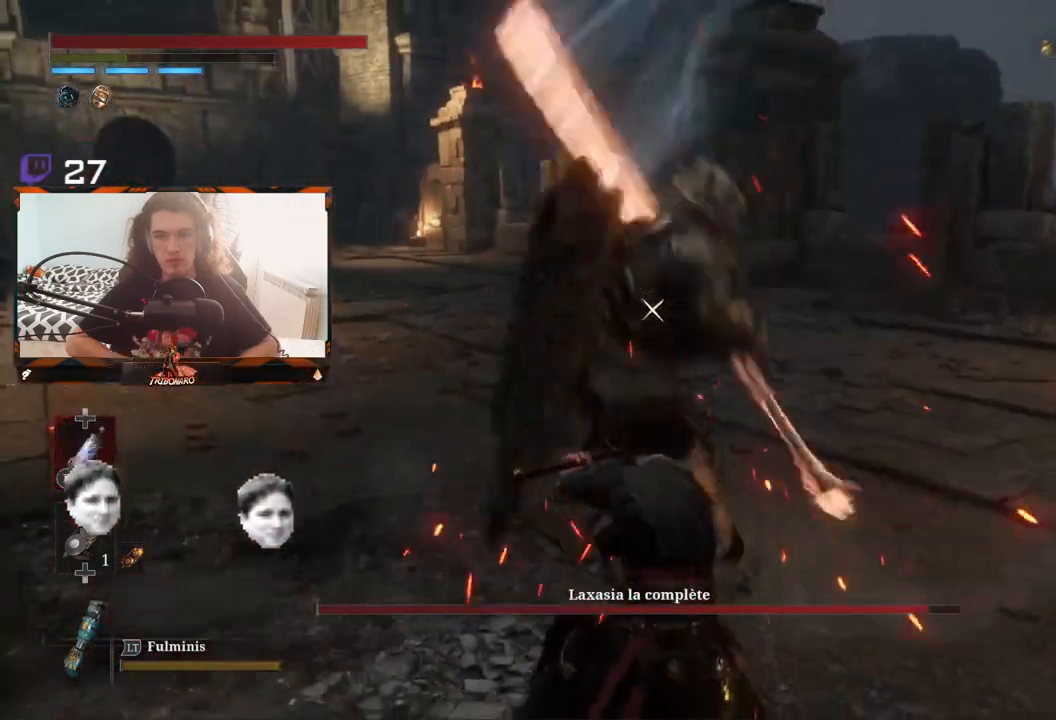
Gameplay with a controller (Xbox layout); each line is a JSON object with the inputs held at the frame after it. "events" lists button and stick changes between this image and that frame as [ms after this image, input, new state], when the widget could be followed in between.
{"buttons": [], "left_stick": "center", "right_stick": "center", "events": [[83, "L1", "down"], [217, "L1", "up"]]}
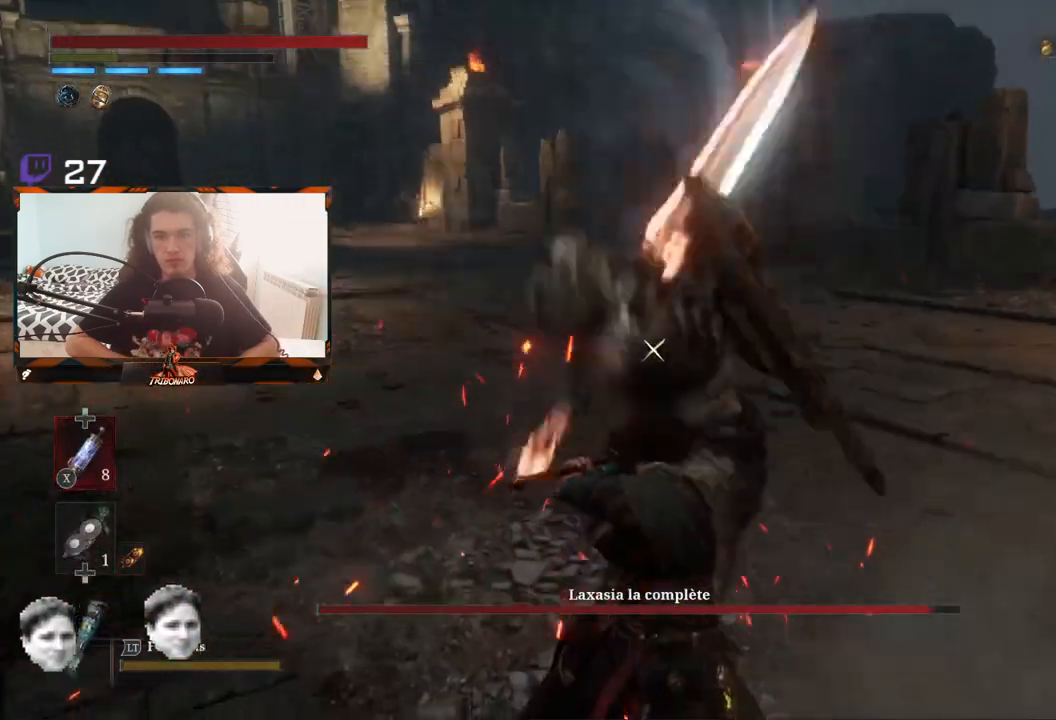
{"buttons": [], "left_stick": "center", "right_stick": "center", "events": [[67, "L1", "down"], [183, "L1", "up"]]}
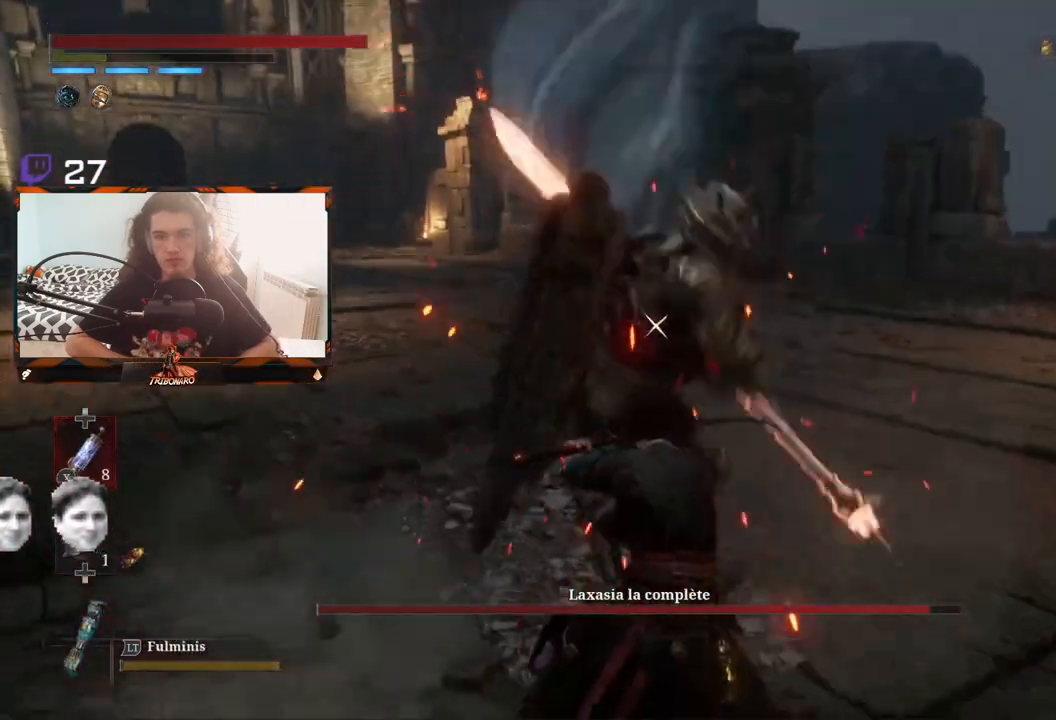
{"buttons": [], "left_stick": "center", "right_stick": "center", "events": [[67, "L1", "down"], [200, "L1", "up"]]}
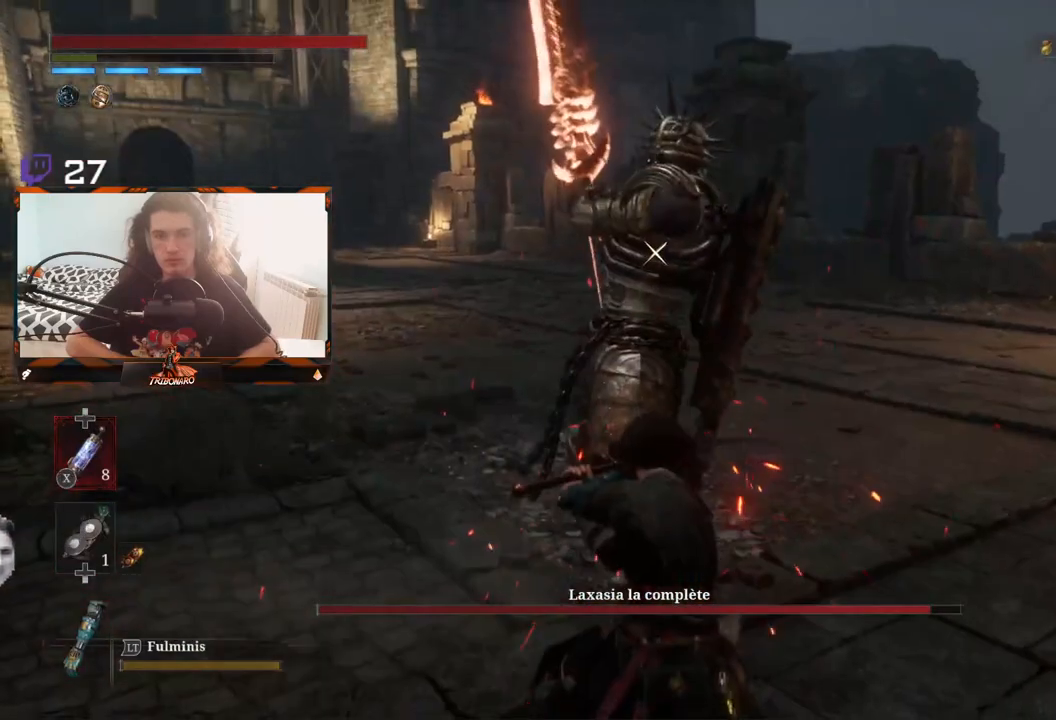
{"buttons": [], "left_stick": "center", "right_stick": "center", "events": []}
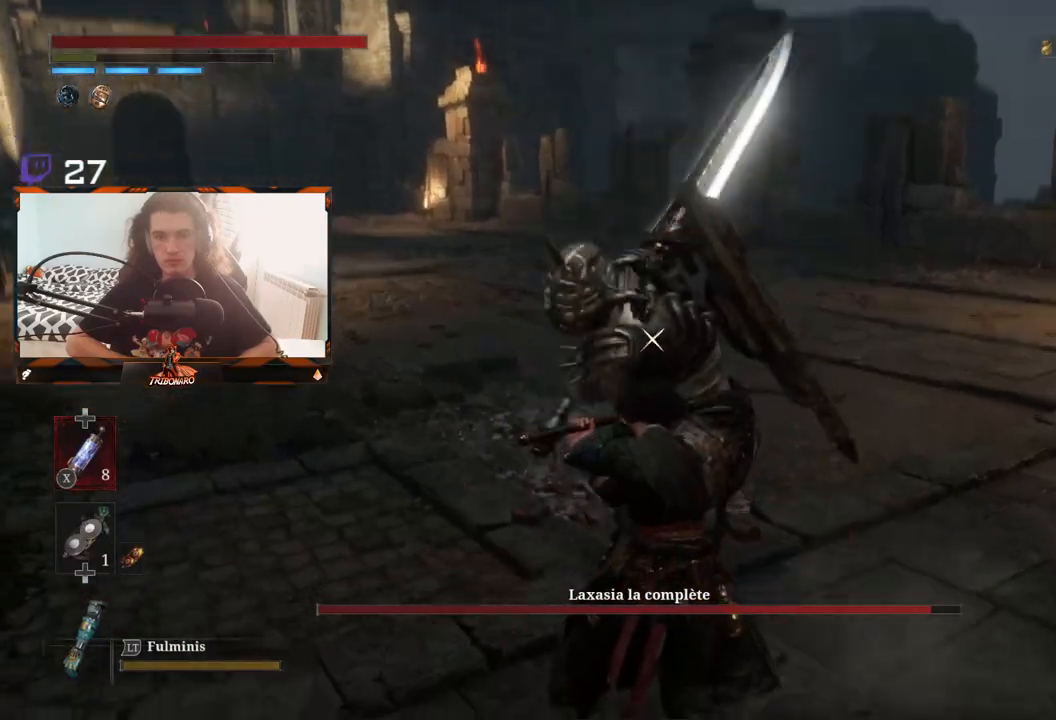
{"buttons": ["L1"], "left_stick": "center", "right_stick": "center", "events": [[383, "L1", "down"]]}
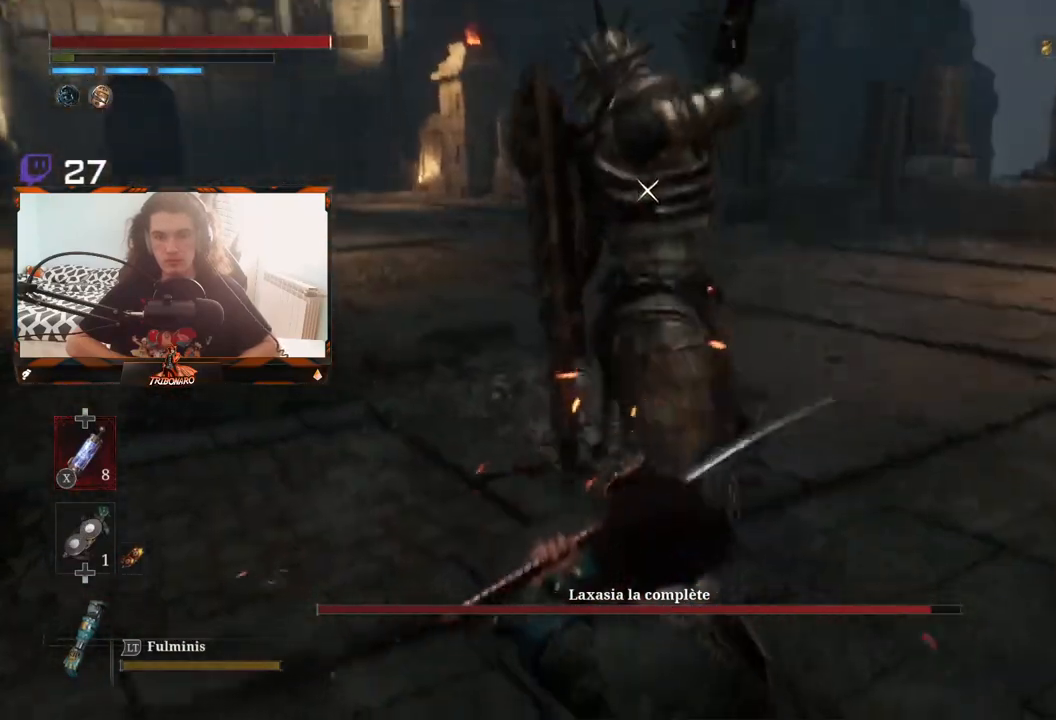
{"buttons": ["L1"], "left_stick": "center", "right_stick": "center", "events": [[17, "L1", "up"], [300, "L1", "down"]]}
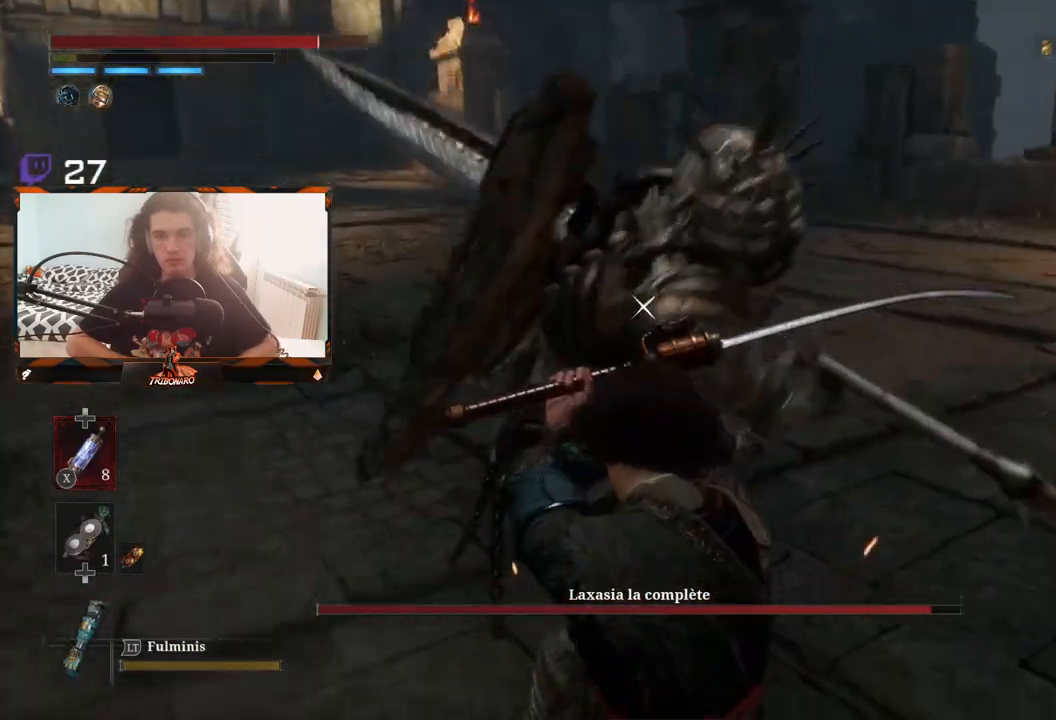
{"buttons": [], "left_stick": "center", "right_stick": "center", "events": [[250, "L1", "up"]]}
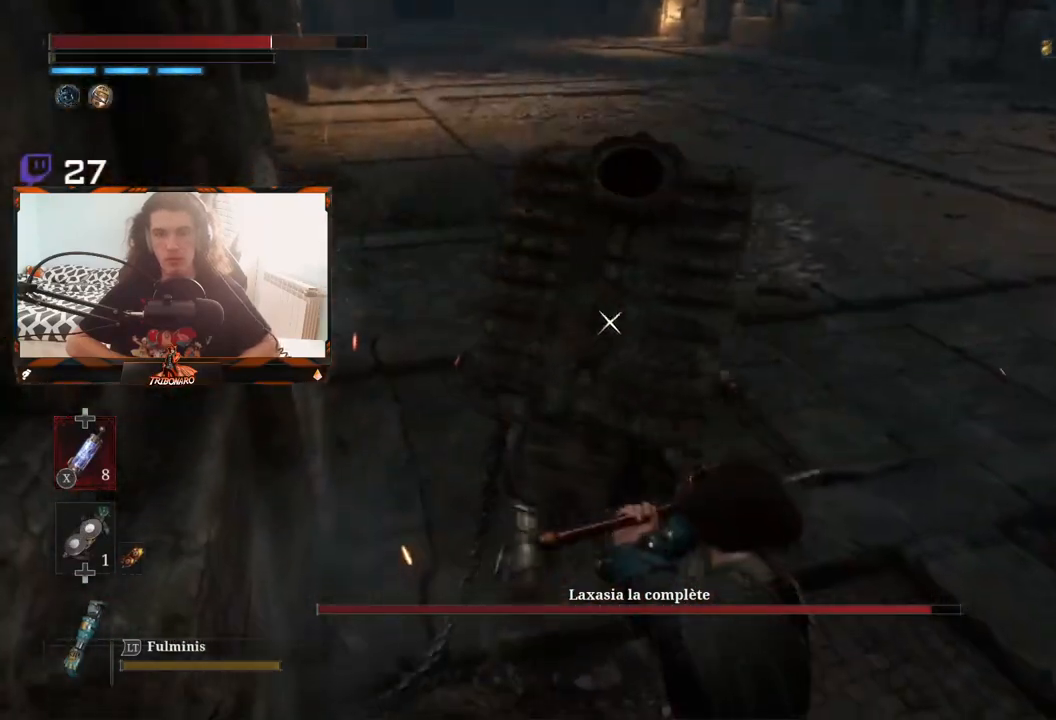
{"buttons": [], "left_stick": "center", "right_stick": "center", "events": [[150, "L1", "down"], [483, "L1", "up"]]}
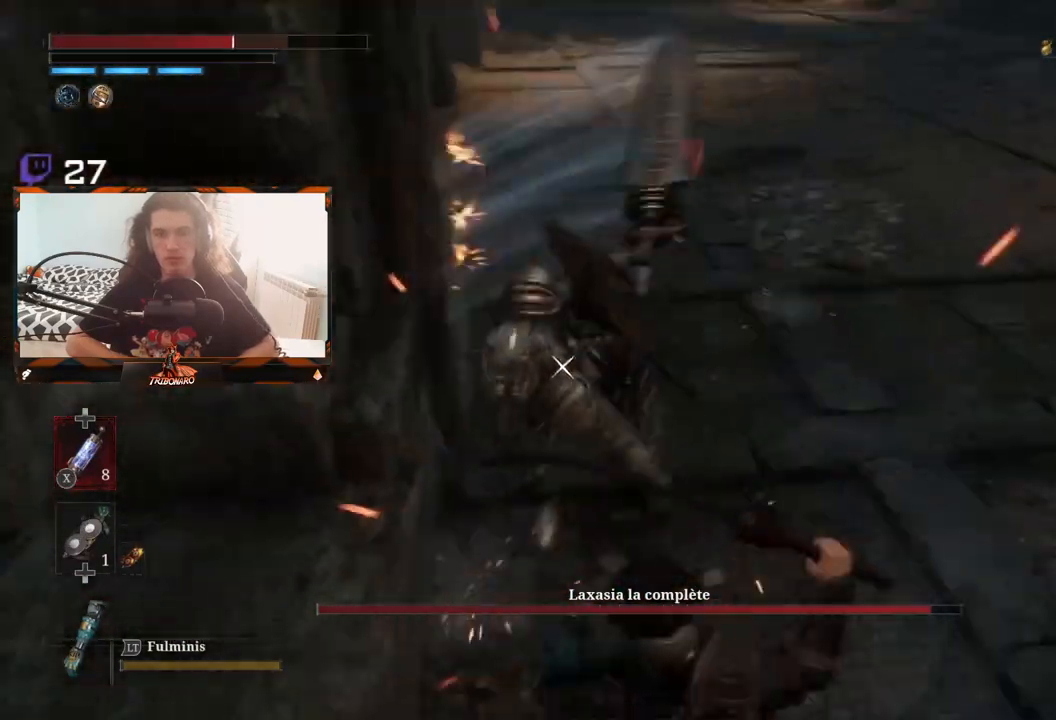
{"buttons": ["R1"], "left_stick": "up", "right_stick": "center", "events": [[250, "left_stick", "up"], [317, "R1", "down"], [400, "R1", "up"], [467, "R1", "down"]]}
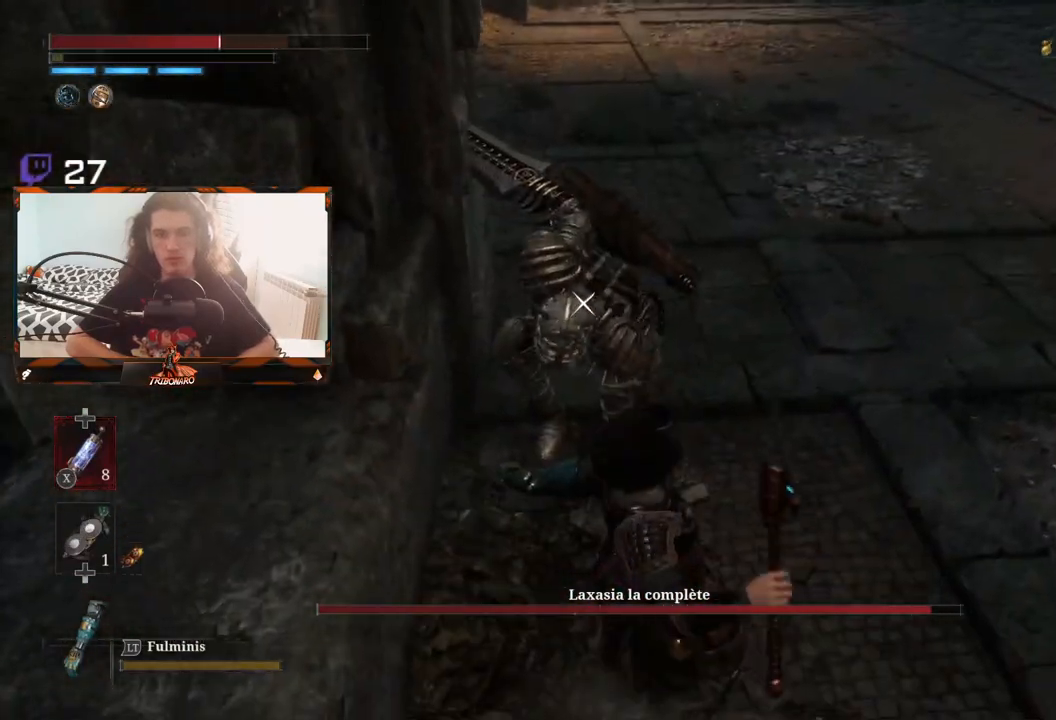
{"buttons": ["R1"], "left_stick": "up-right", "right_stick": "center", "events": [[50, "R1", "up"], [117, "R1", "down"], [200, "R1", "up"], [267, "R1", "down"], [350, "R1", "up"], [400, "left_stick", "up-right"], [417, "R1", "down"]]}
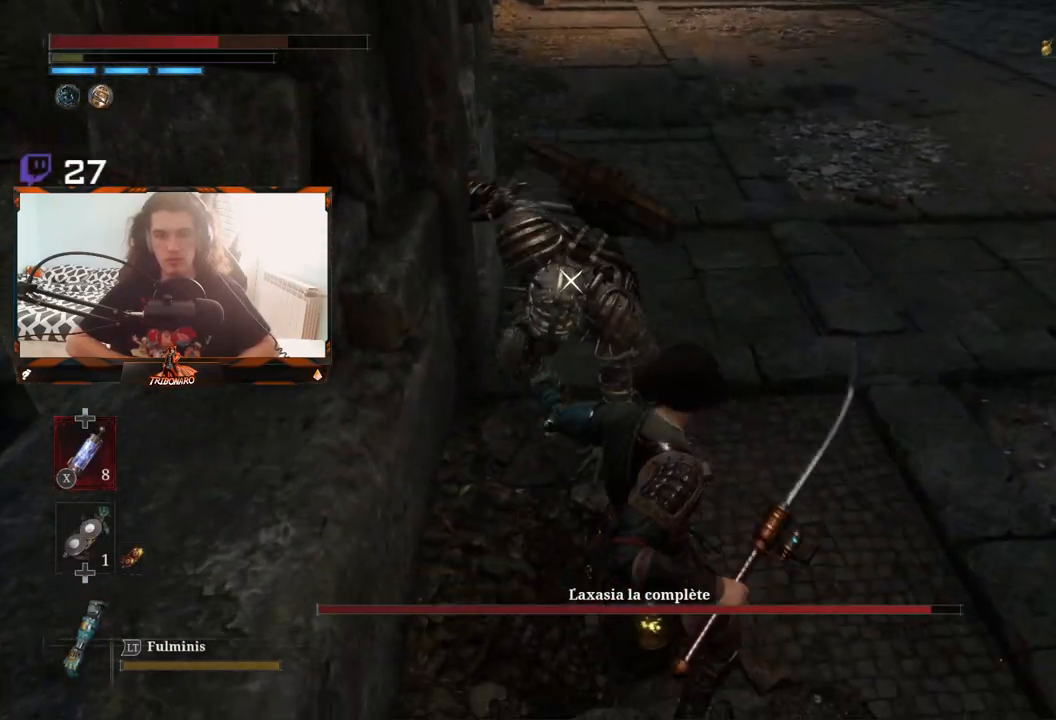
{"buttons": [], "left_stick": "up-right", "right_stick": "center", "events": [[17, "R1", "up"]]}
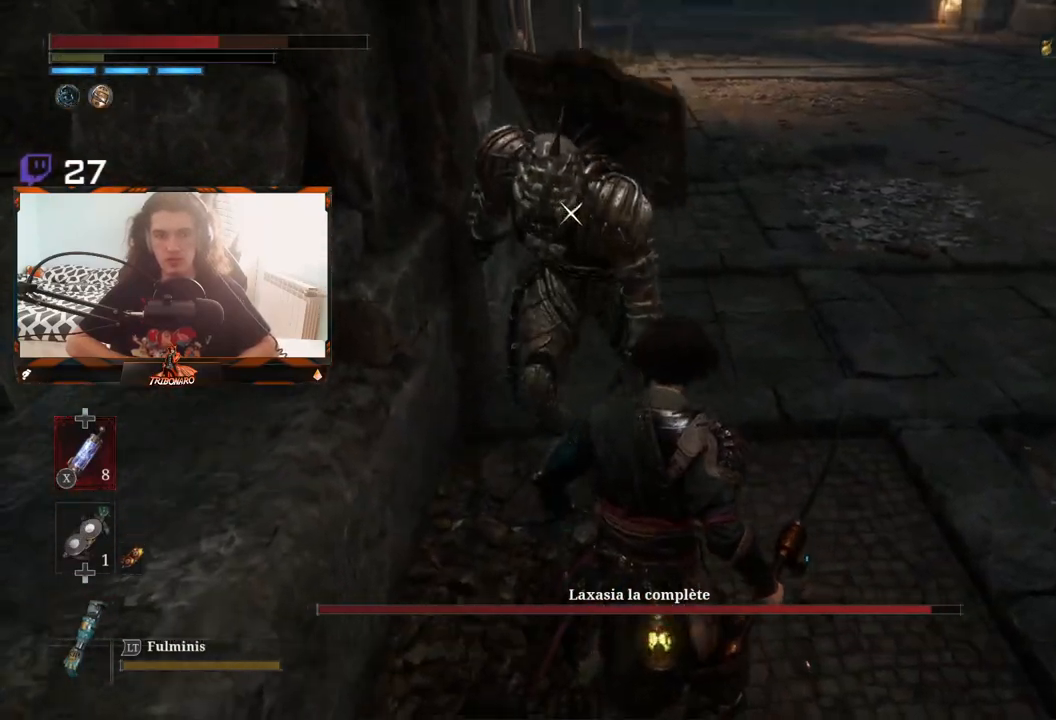
{"buttons": [], "left_stick": "up-right", "right_stick": "center", "events": []}
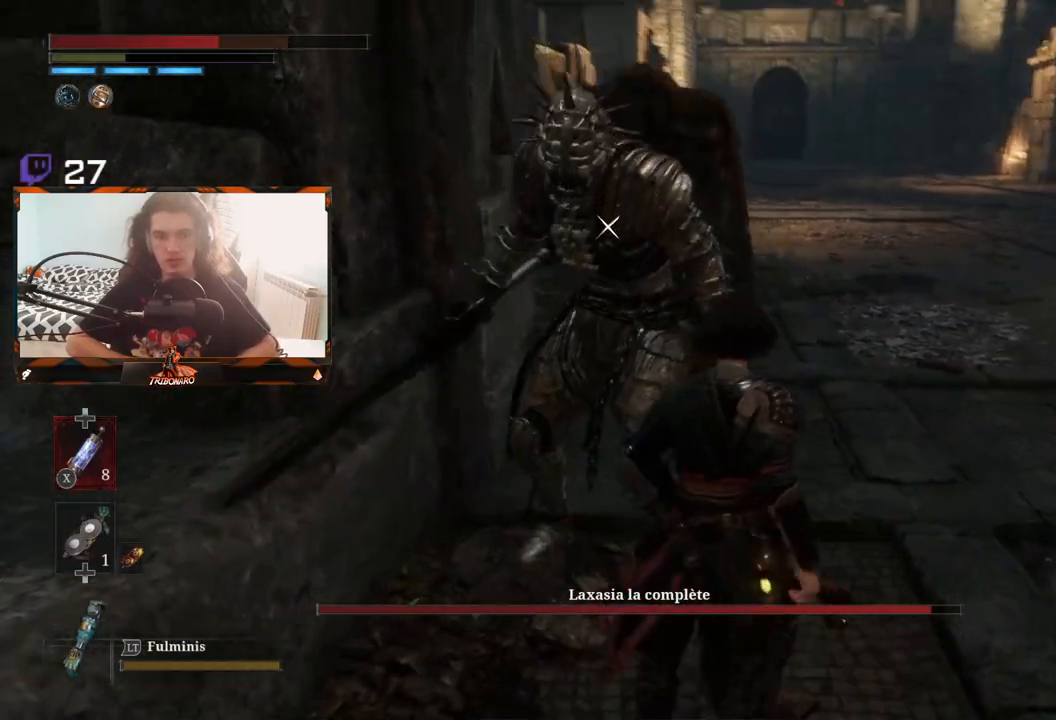
{"buttons": [], "left_stick": "center", "right_stick": "center", "events": [[50, "R1", "down"], [50, "left_stick", "up"], [133, "R1", "up"], [167, "left_stick", "center"]]}
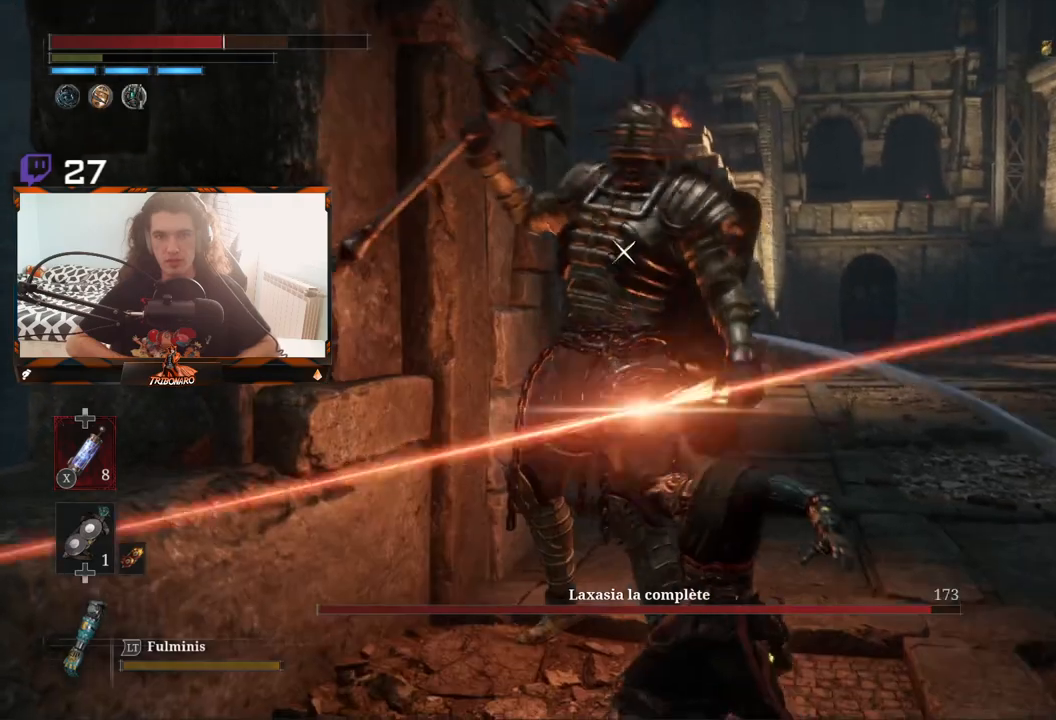
{"buttons": [], "left_stick": "center", "right_stick": "center", "events": [[267, "R1", "down"], [417, "R1", "up"]]}
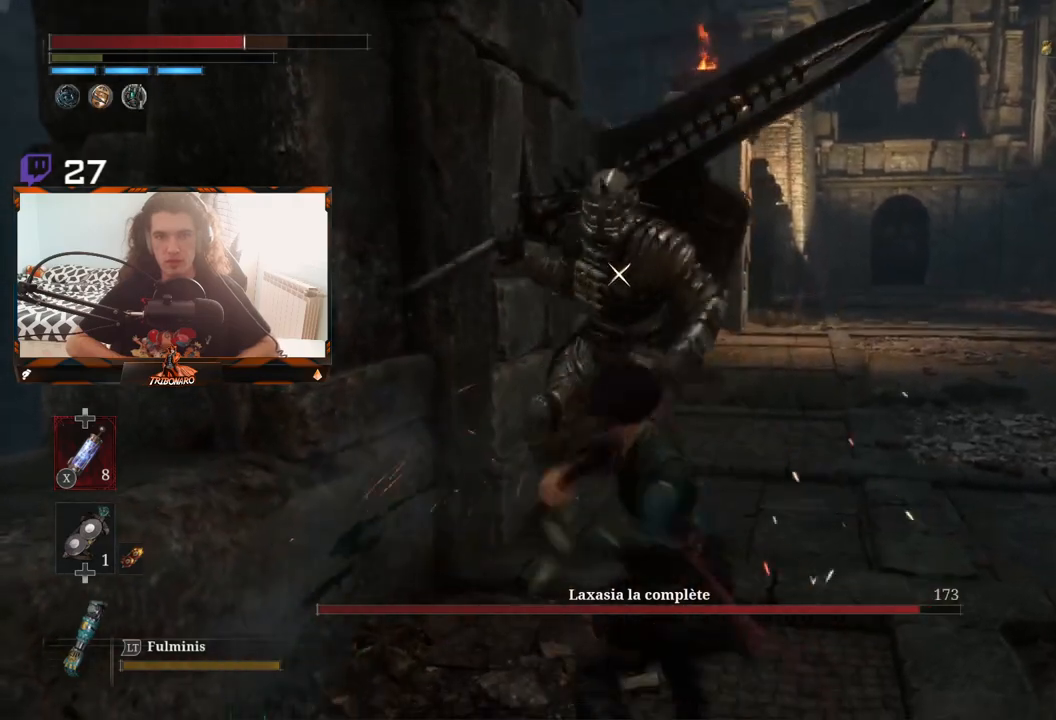
{"buttons": [], "left_stick": "center", "right_stick": "center", "events": []}
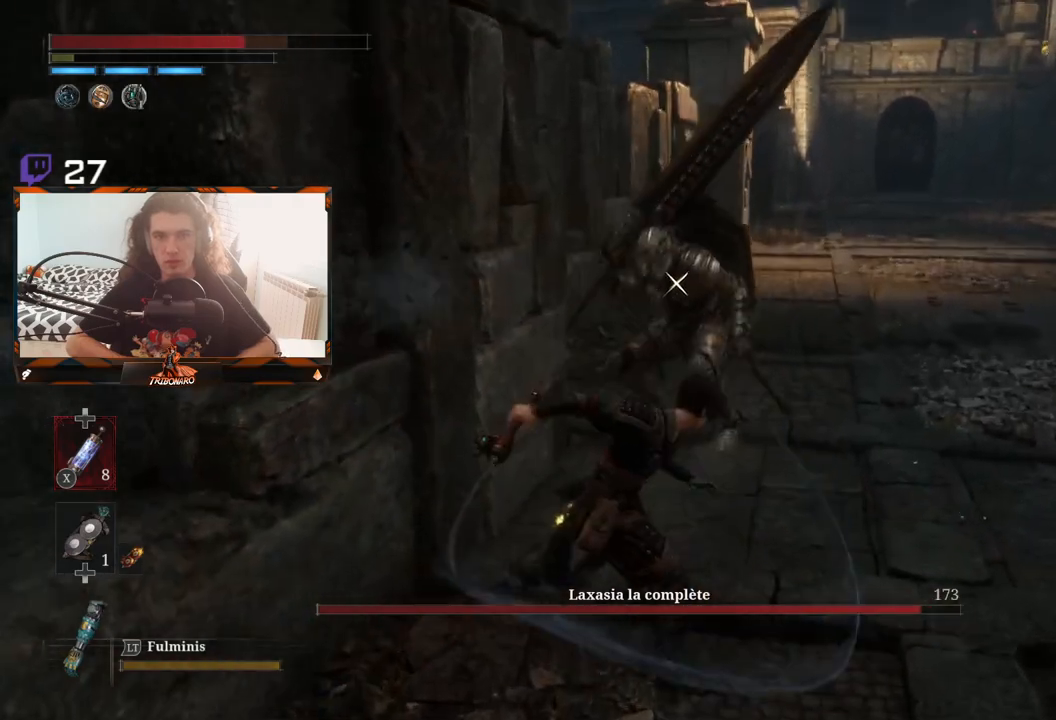
{"buttons": [], "left_stick": "up-right", "right_stick": "center", "events": [[167, "left_stick", "right"], [333, "left_stick", "up-right"]]}
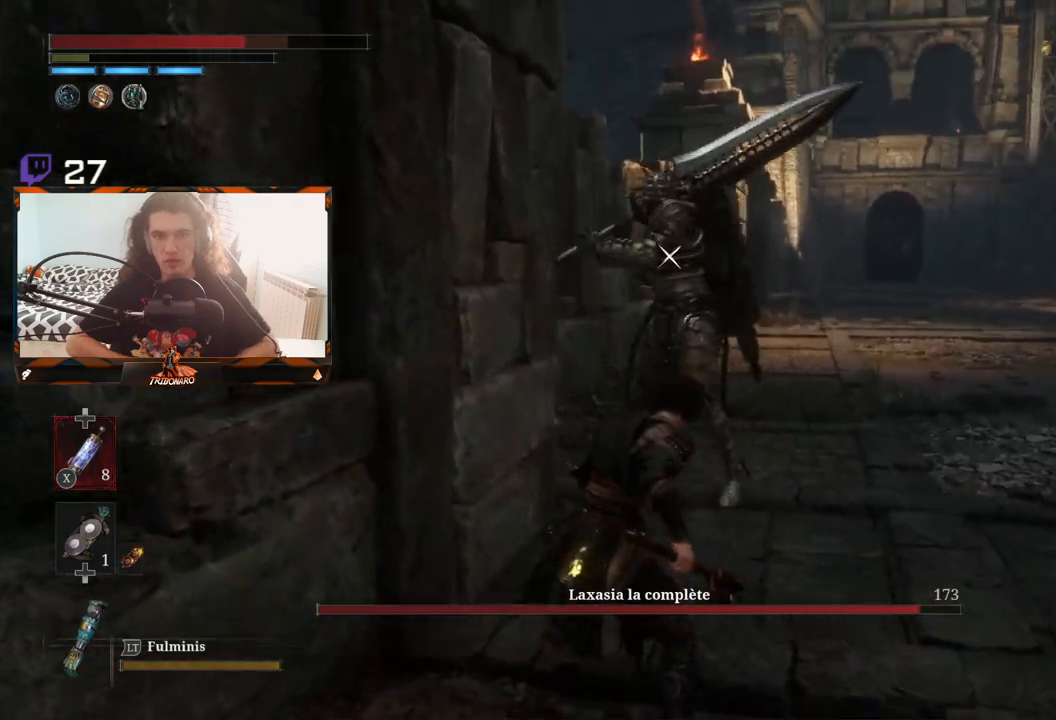
{"buttons": [], "left_stick": "up-right", "right_stick": "center", "events": []}
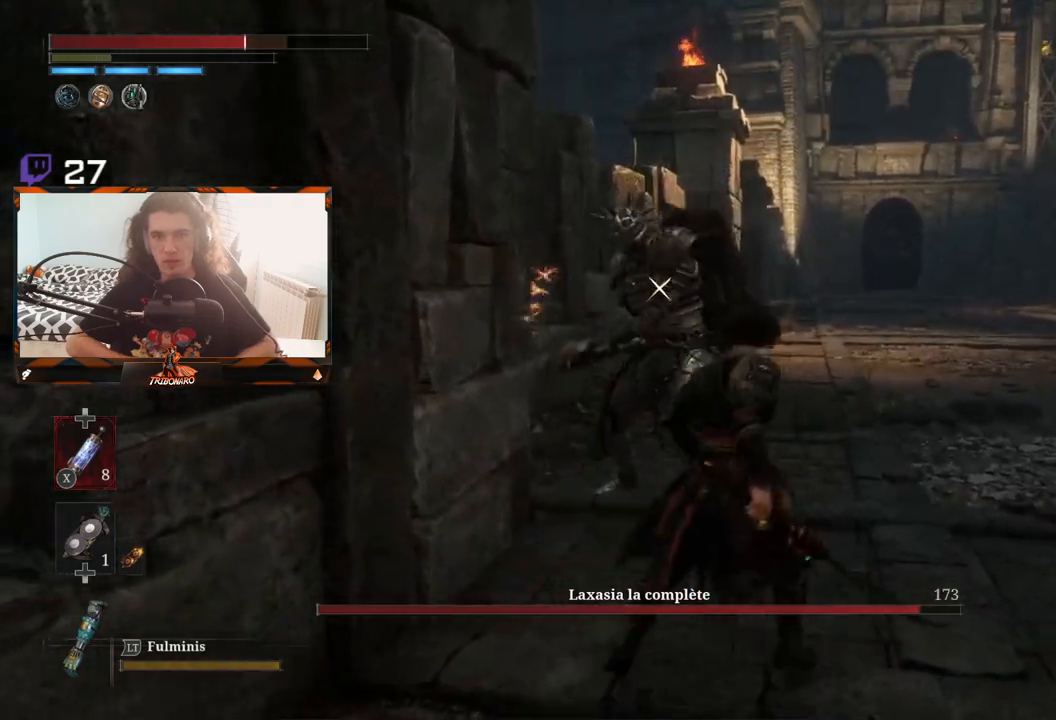
{"buttons": [], "left_stick": "right", "right_stick": "center", "events": [[467, "left_stick", "right"]]}
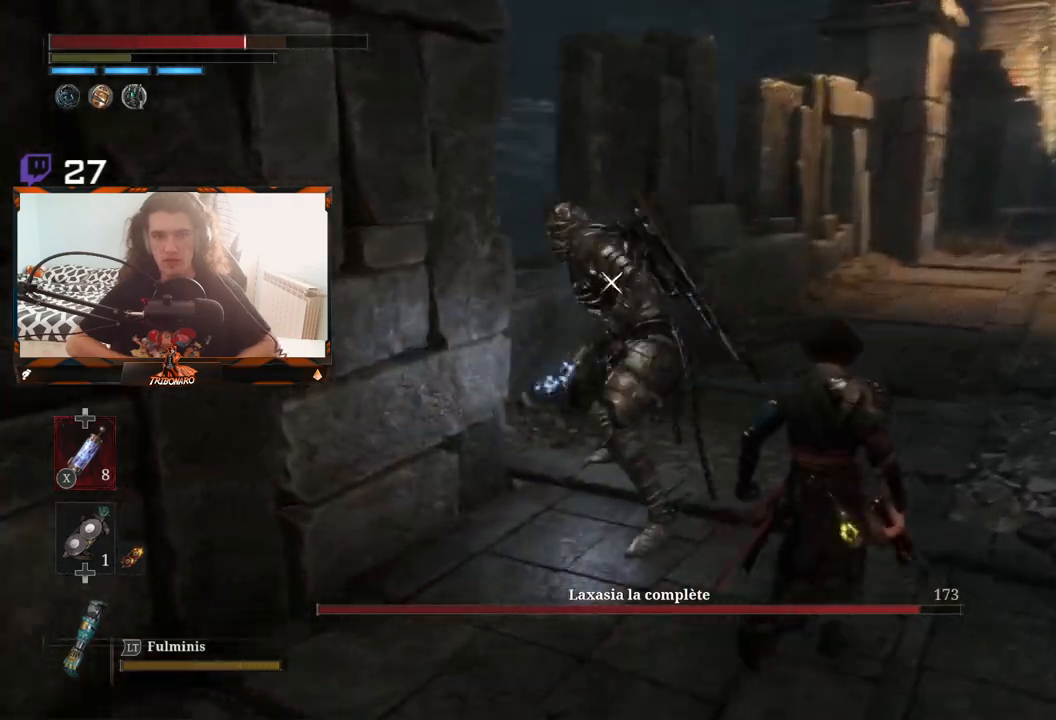
{"buttons": [], "left_stick": "right", "right_stick": "center", "events": []}
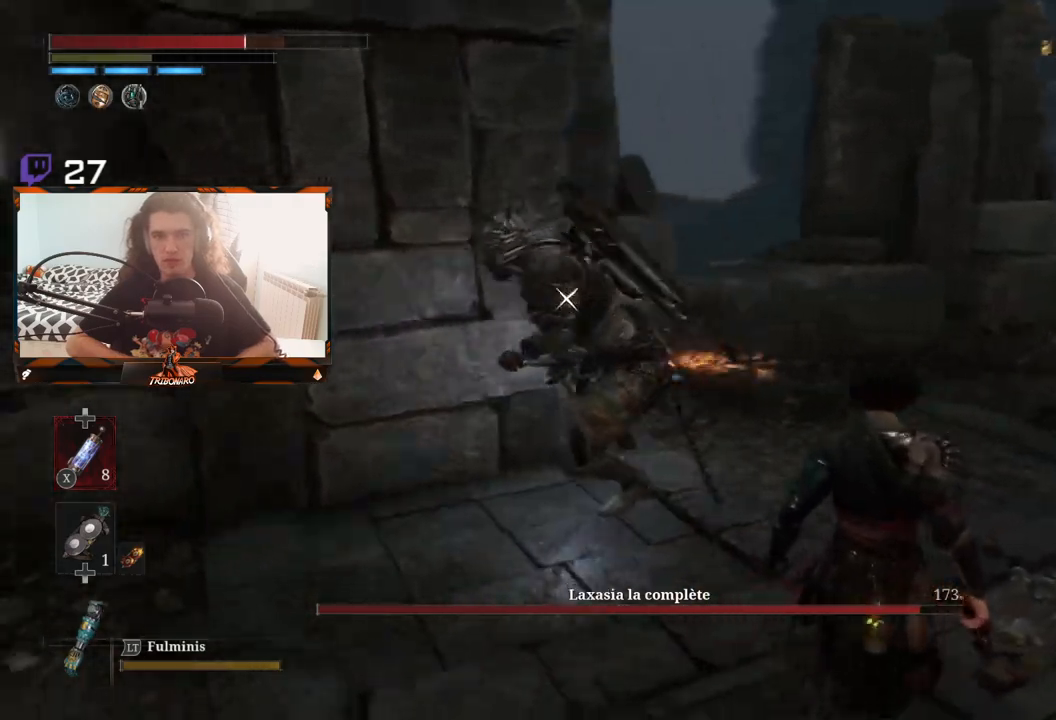
{"buttons": [], "left_stick": "right", "right_stick": "center", "events": []}
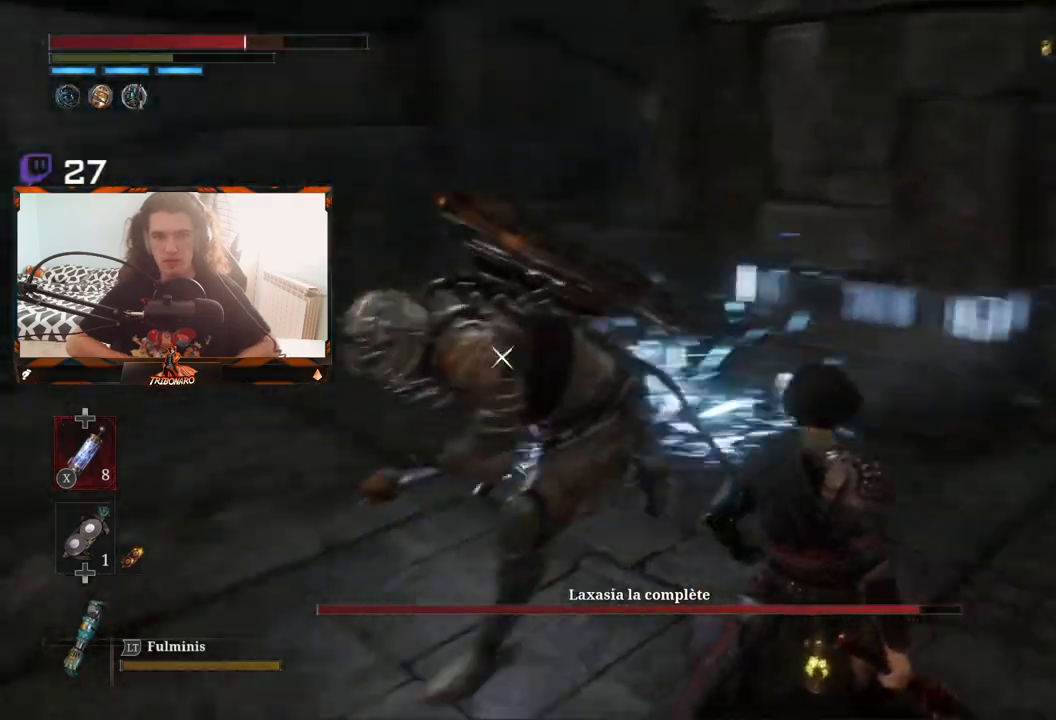
{"buttons": [], "left_stick": "center", "right_stick": "center", "events": [[117, "left_stick", "down-right"], [417, "left_stick", "center"]]}
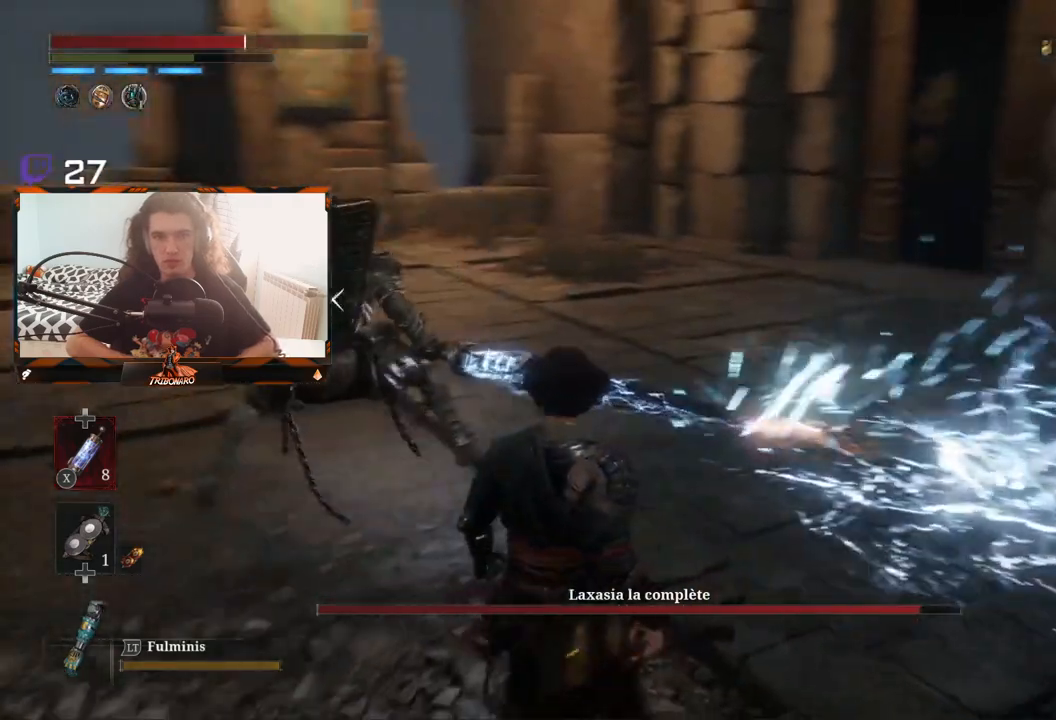
{"buttons": [], "left_stick": "up-left", "right_stick": "center", "events": [[300, "left_stick", "up-left"]]}
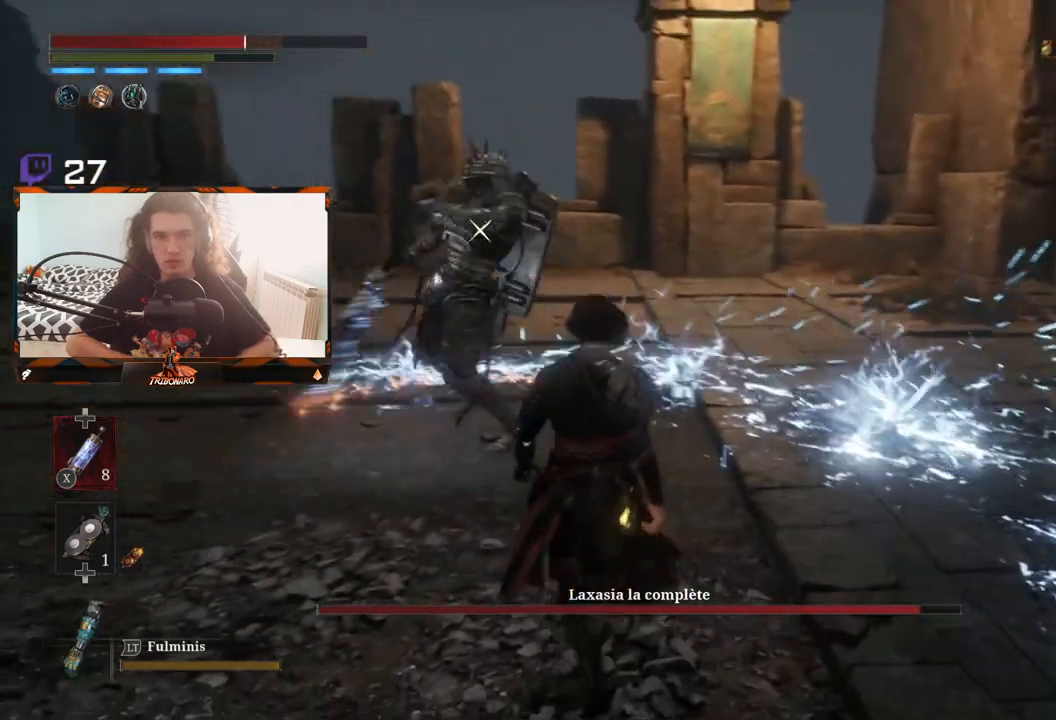
{"buttons": [], "left_stick": "up-left", "right_stick": "center", "events": []}
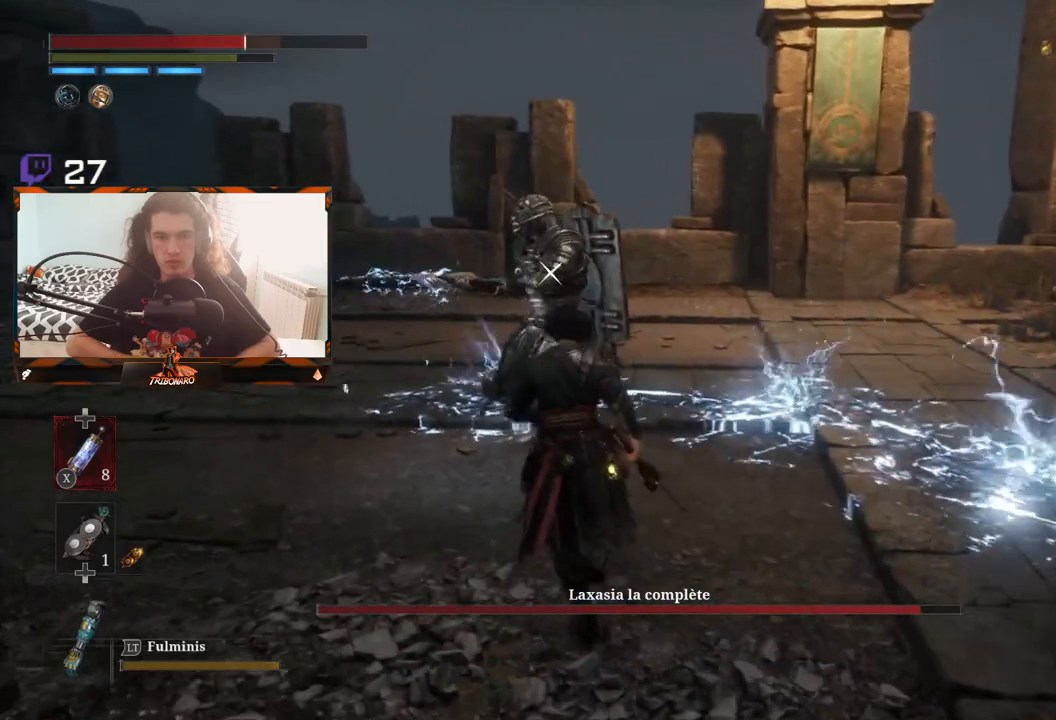
{"buttons": [], "left_stick": "center", "right_stick": "center", "events": [[150, "R1", "down"], [200, "R1", "up"], [467, "left_stick", "center"]]}
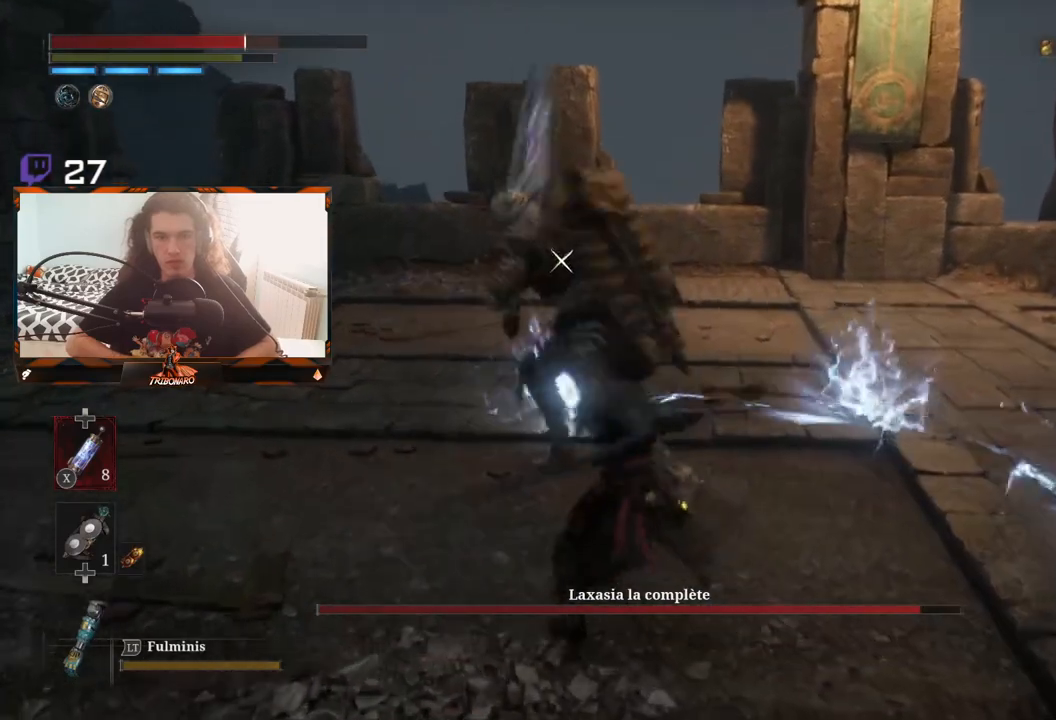
{"buttons": [], "left_stick": "center", "right_stick": "center", "events": []}
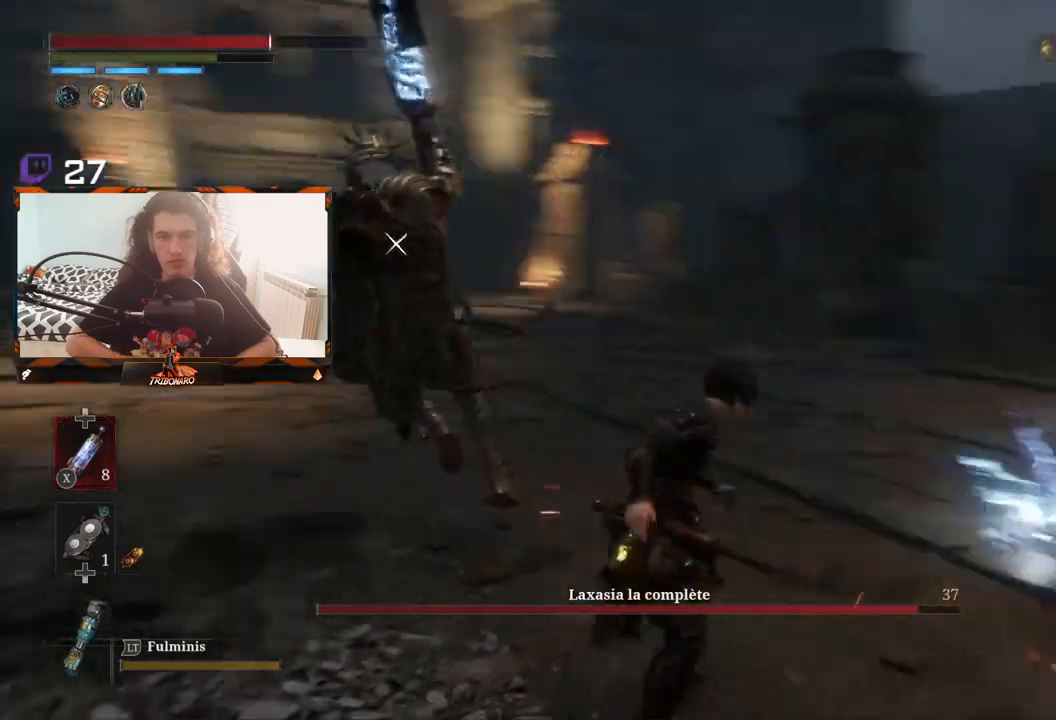
{"buttons": ["L1"], "left_stick": "center", "right_stick": "center", "events": [[383, "L1", "down"]]}